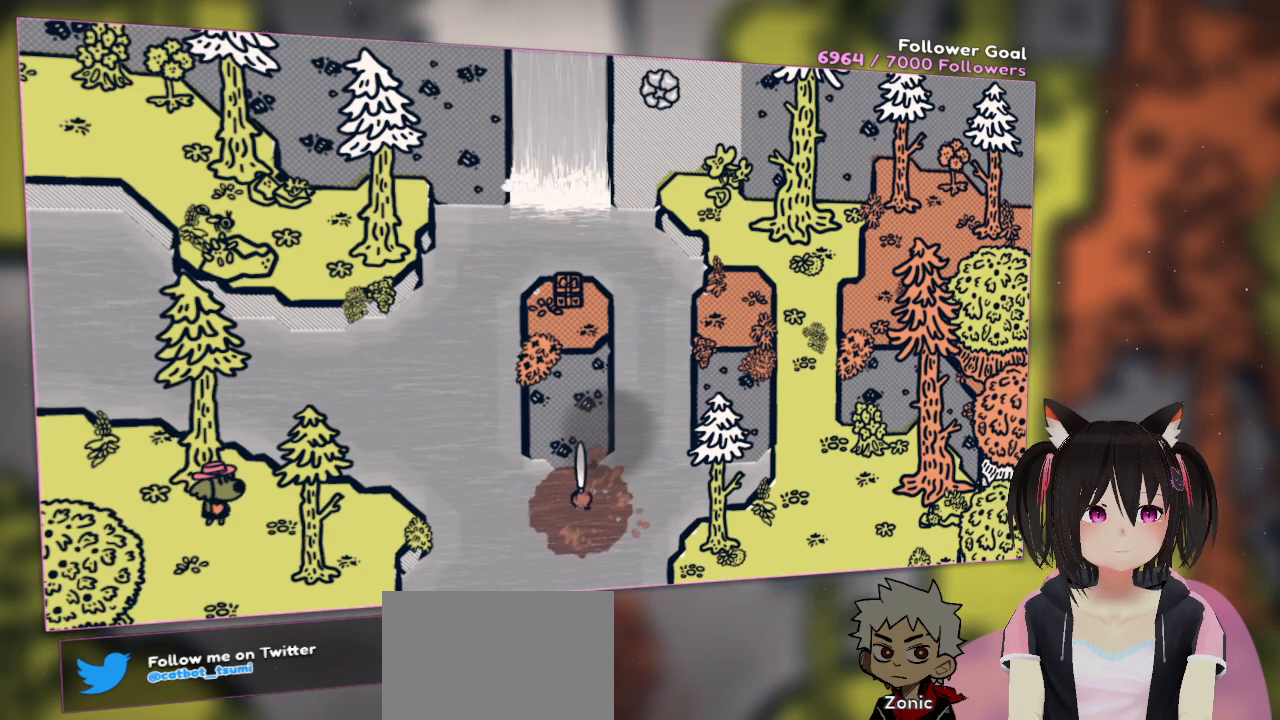
Gameplay with a controller (Nintendo layout); each line is a JSON object with the inputs held at the frame after it. "events" lists button and stick changes between this image and that frame as [ms after this image, input, new state], when the widget could be followed in between. Not read: L1 L2 R1.
{"buttons": ["R2"], "left_stick": "center", "right_stick": "center", "events": []}
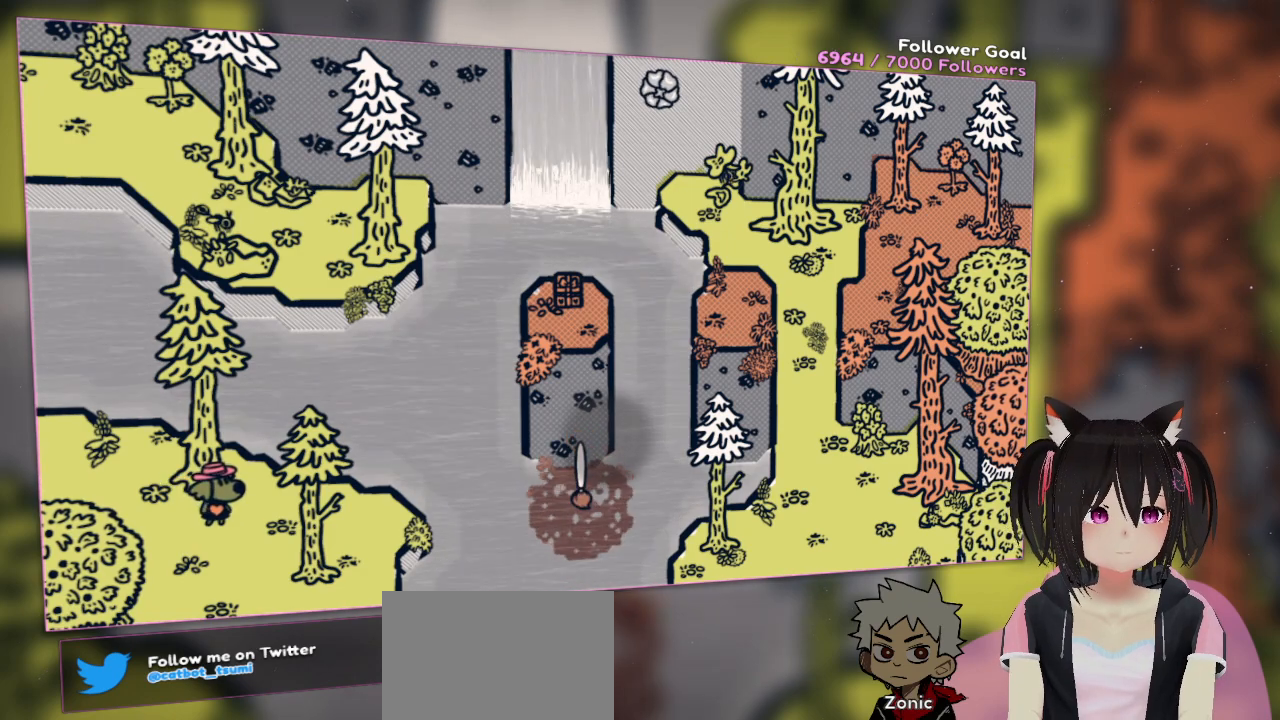
{"buttons": ["R2"], "left_stick": "center", "right_stick": "center", "events": []}
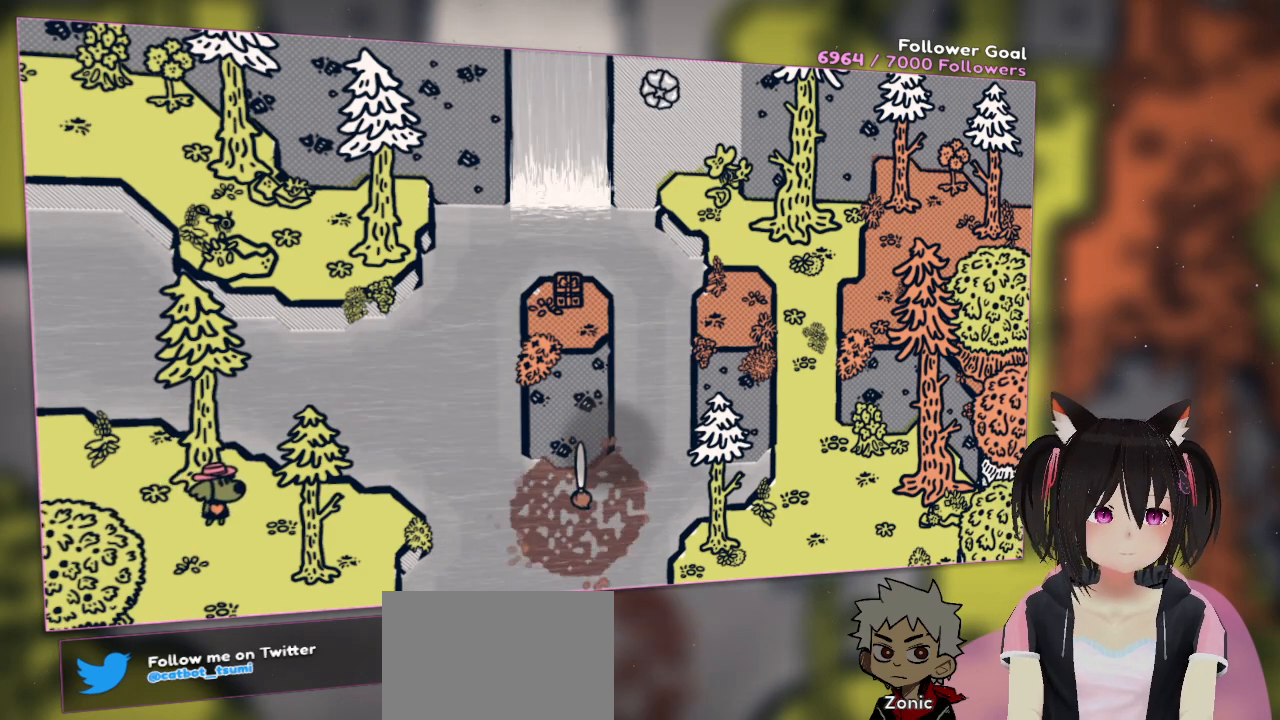
{"buttons": ["R2"], "left_stick": "center", "right_stick": "center", "events": []}
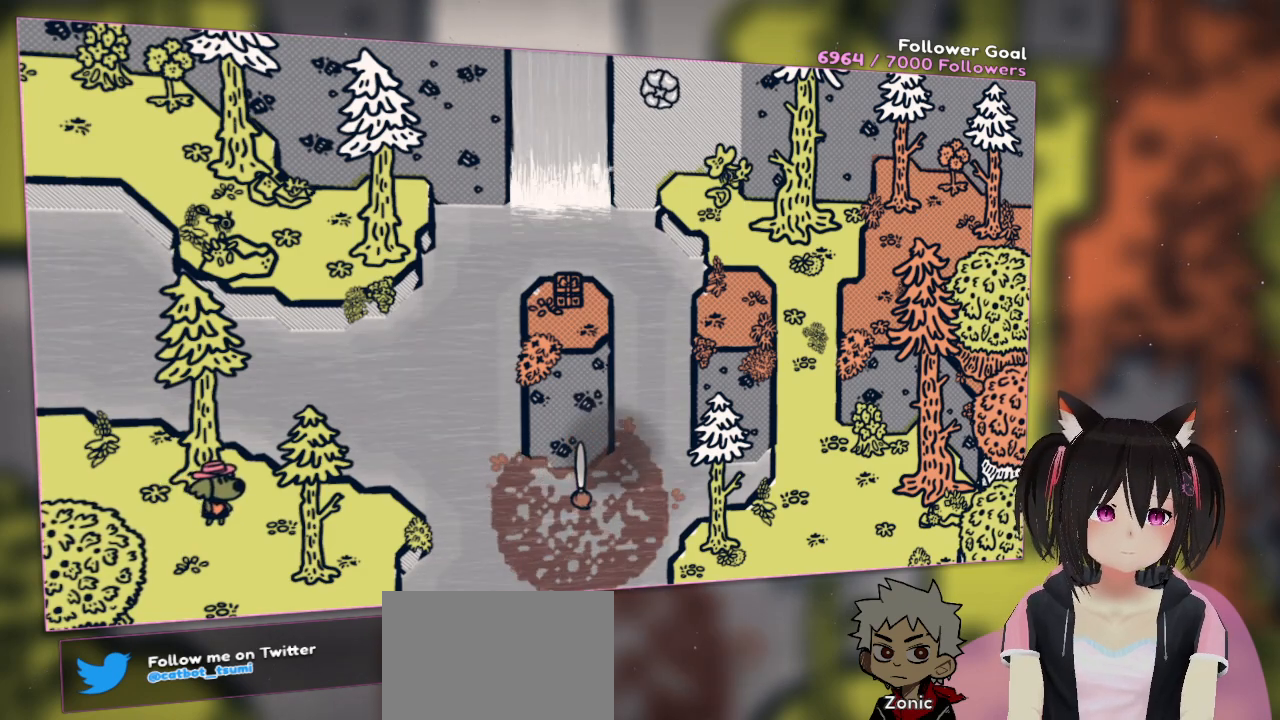
{"buttons": ["R2"], "left_stick": "center", "right_stick": "center", "events": []}
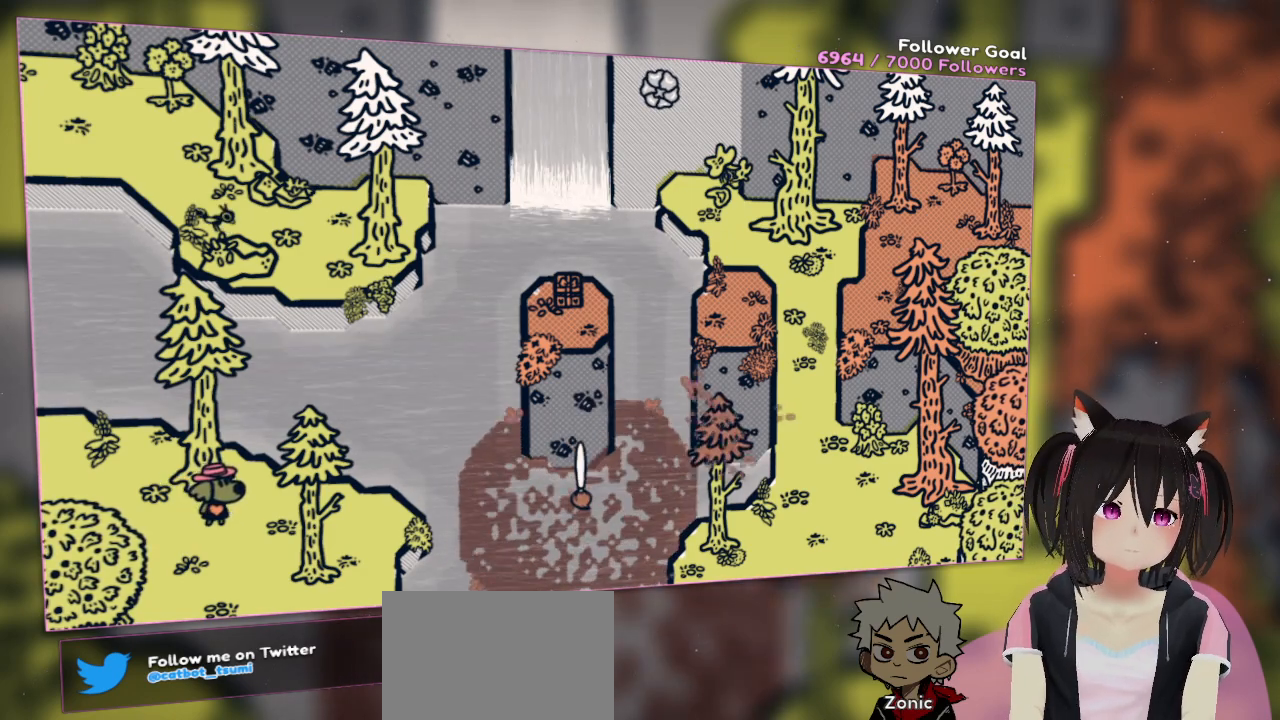
{"buttons": ["R2"], "left_stick": "center", "right_stick": "center", "events": []}
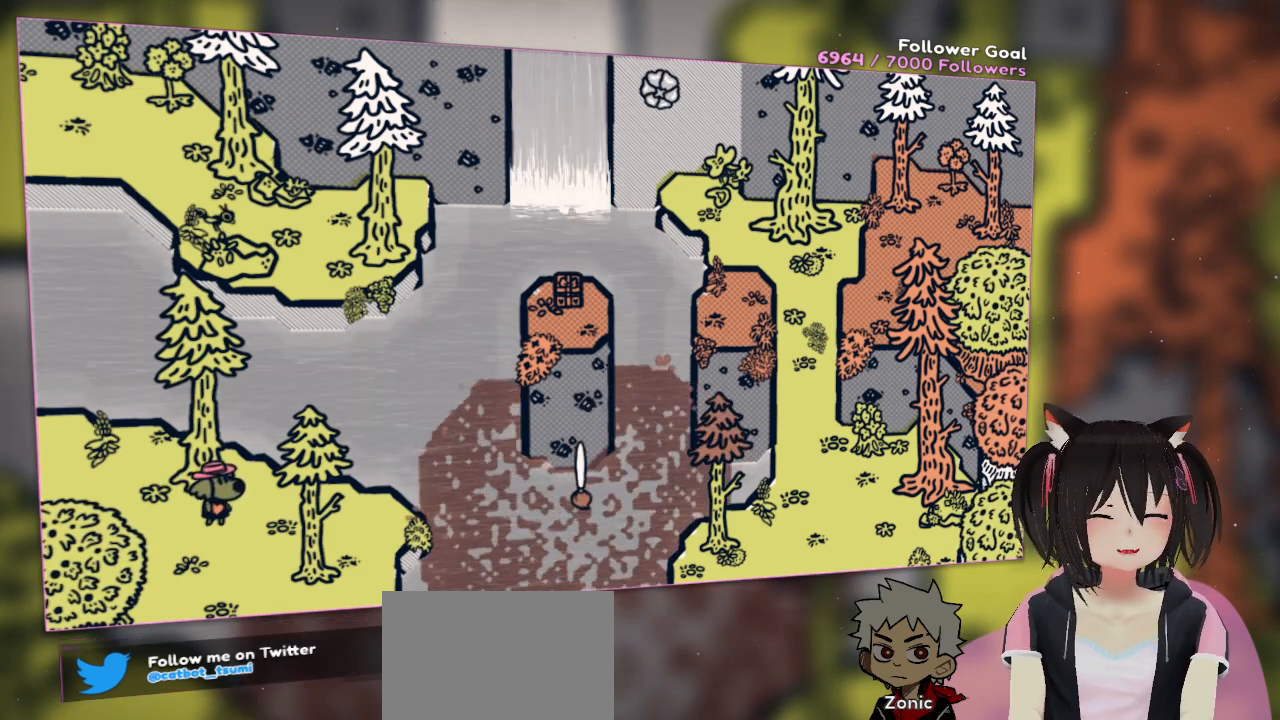
{"buttons": ["R2"], "left_stick": "center", "right_stick": "center", "events": []}
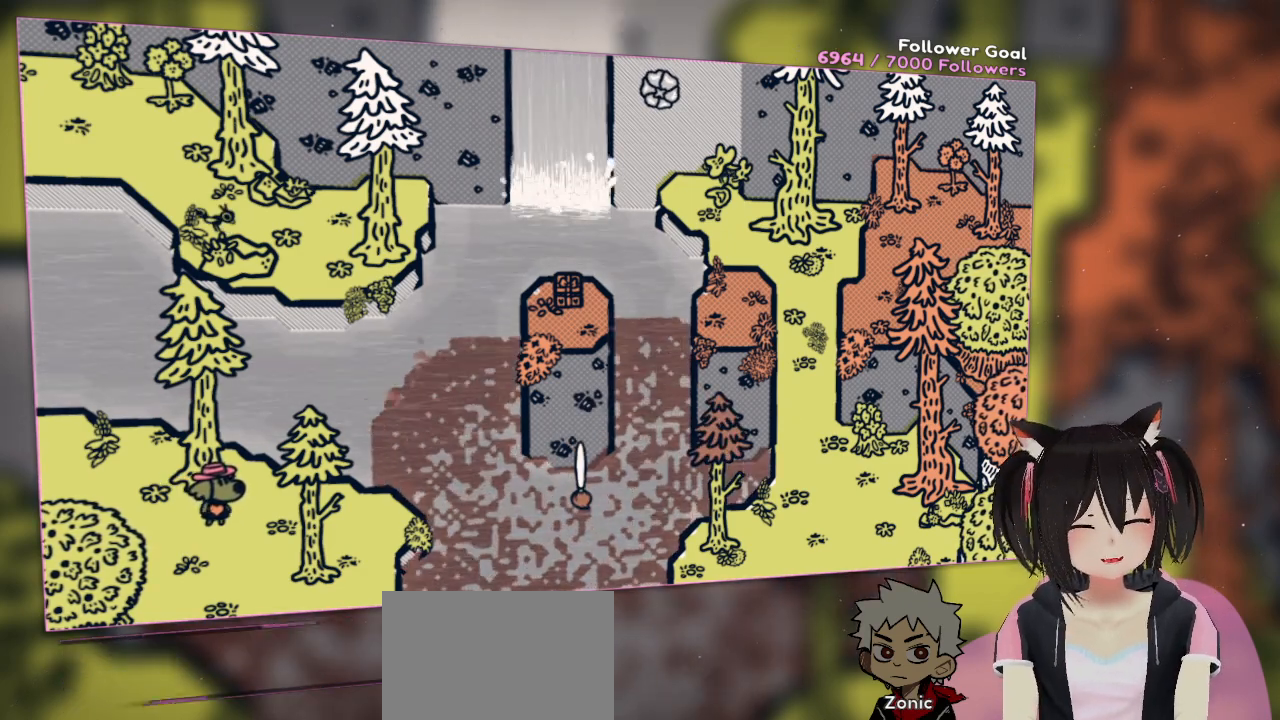
{"buttons": ["R2"], "left_stick": "center", "right_stick": "center", "events": []}
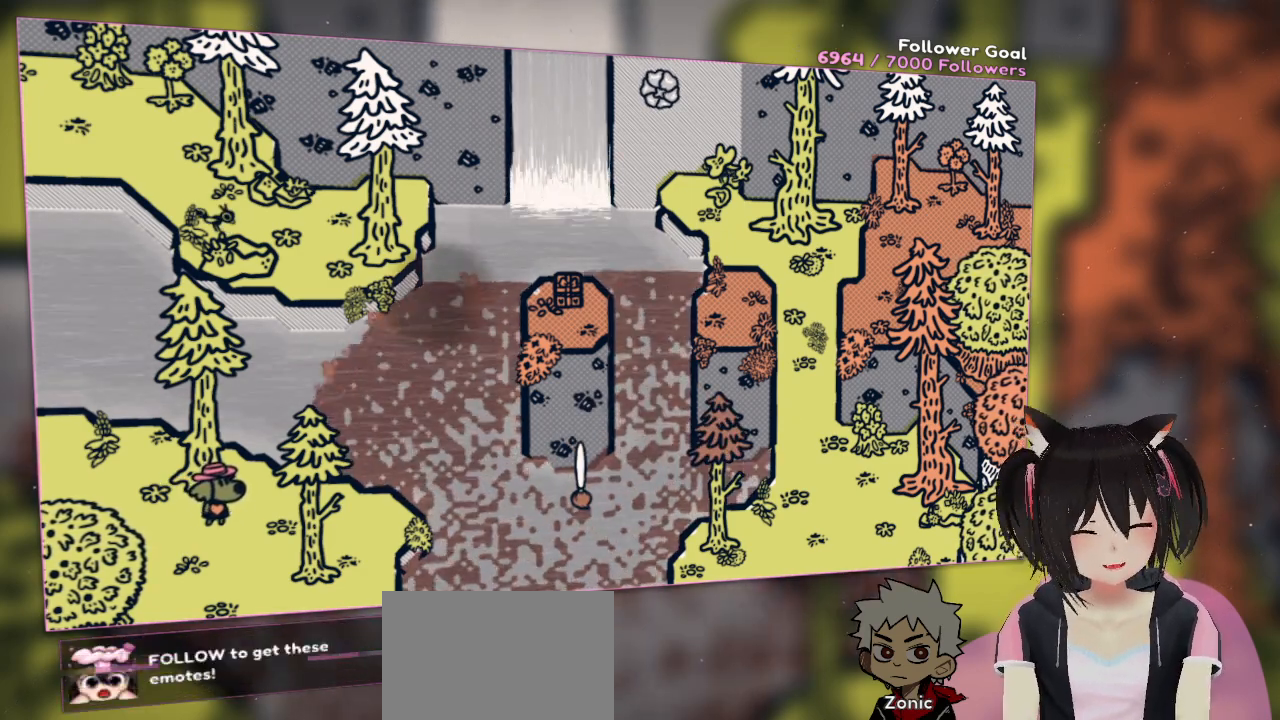
{"buttons": ["R2"], "left_stick": "center", "right_stick": "center", "events": []}
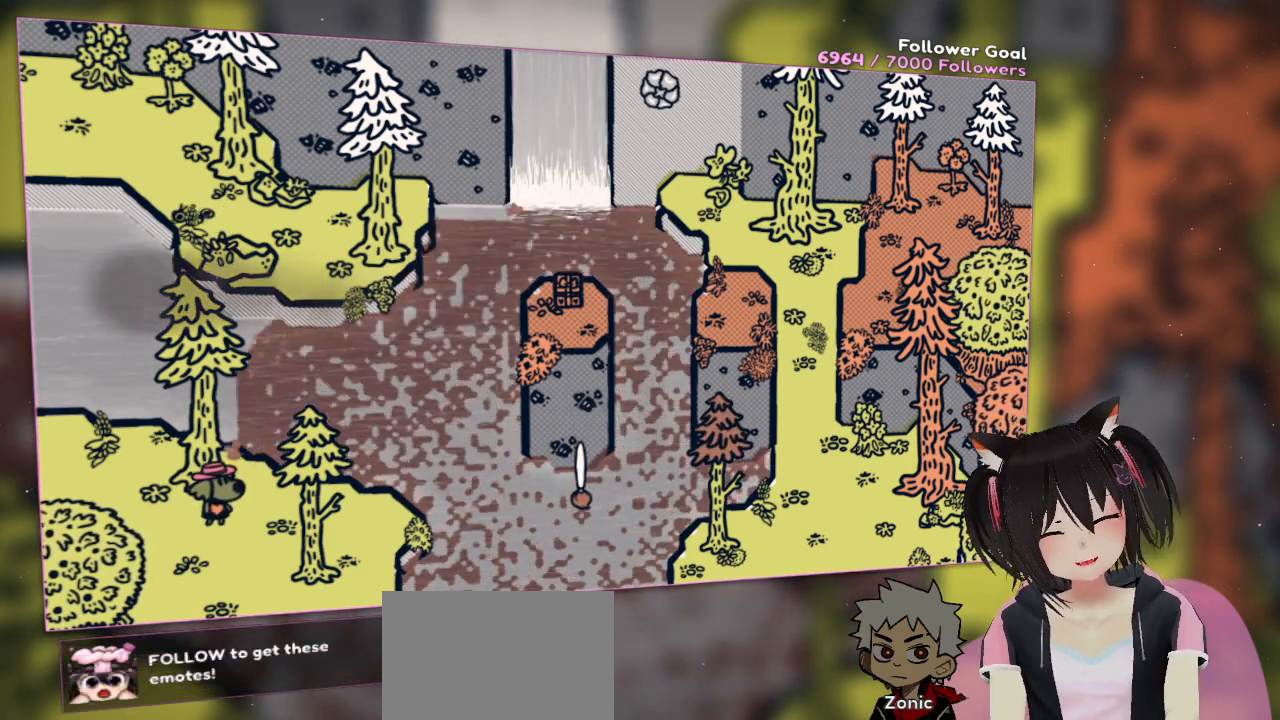
{"buttons": ["R2"], "left_stick": "center", "right_stick": "center", "events": []}
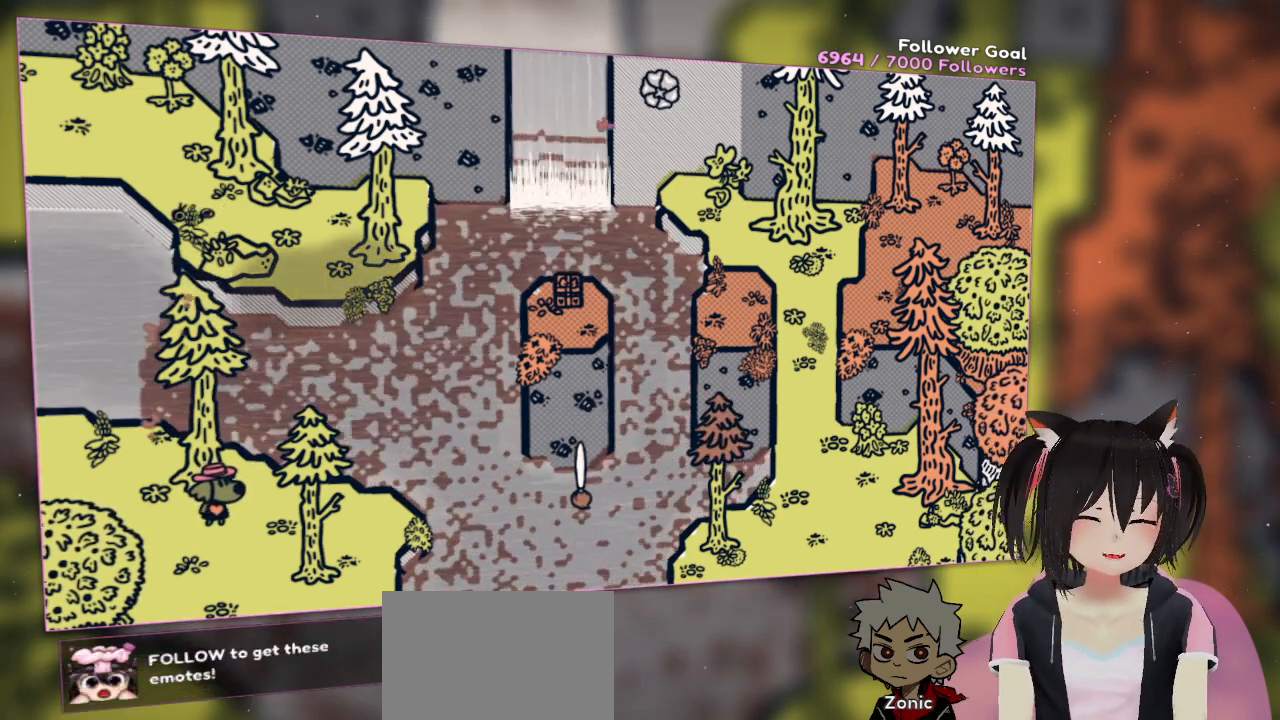
{"buttons": ["R2"], "left_stick": "center", "right_stick": "center", "events": []}
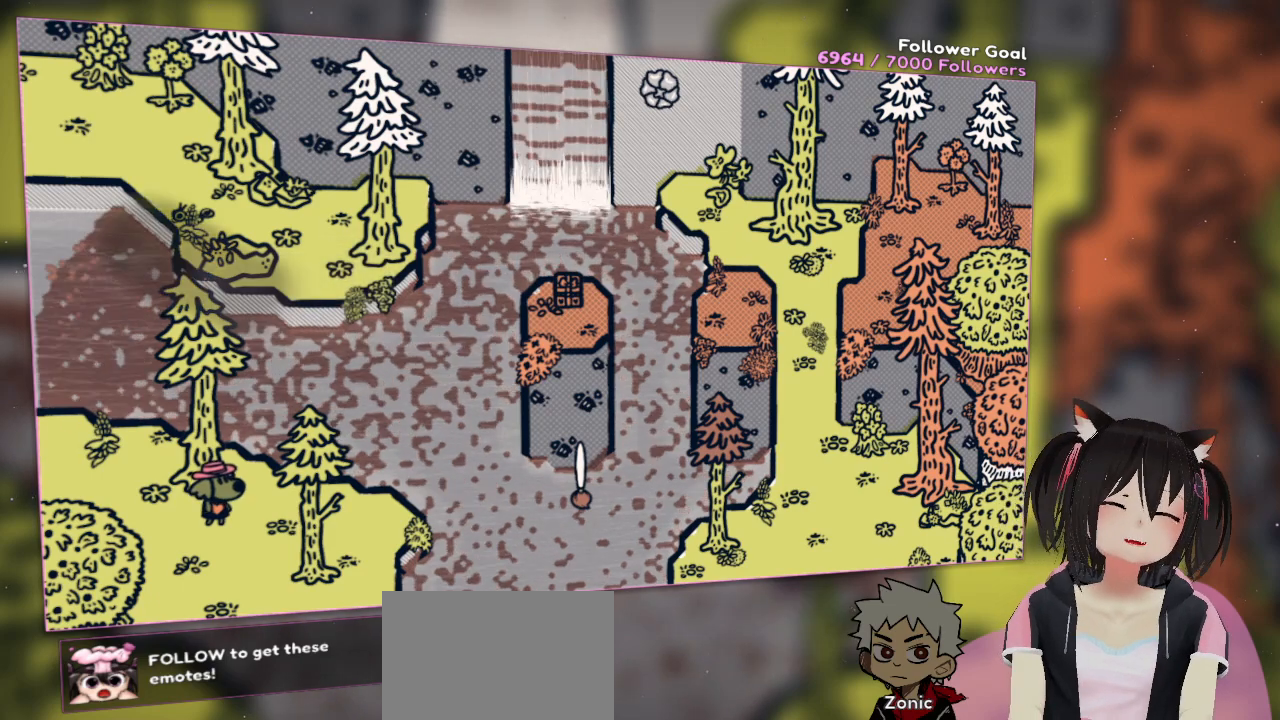
{"buttons": ["R2"], "left_stick": "center", "right_stick": "center", "events": []}
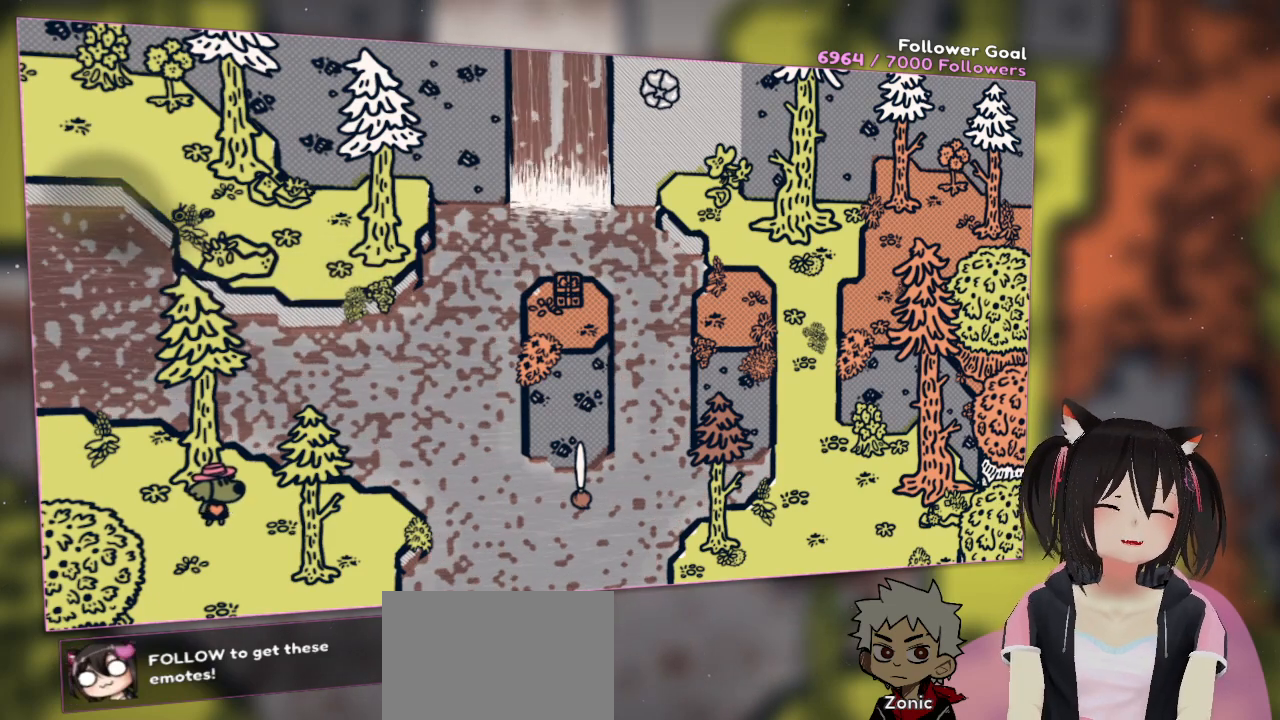
{"buttons": [], "left_stick": "center", "right_stick": "center", "events": [[167, "R2", "up"]]}
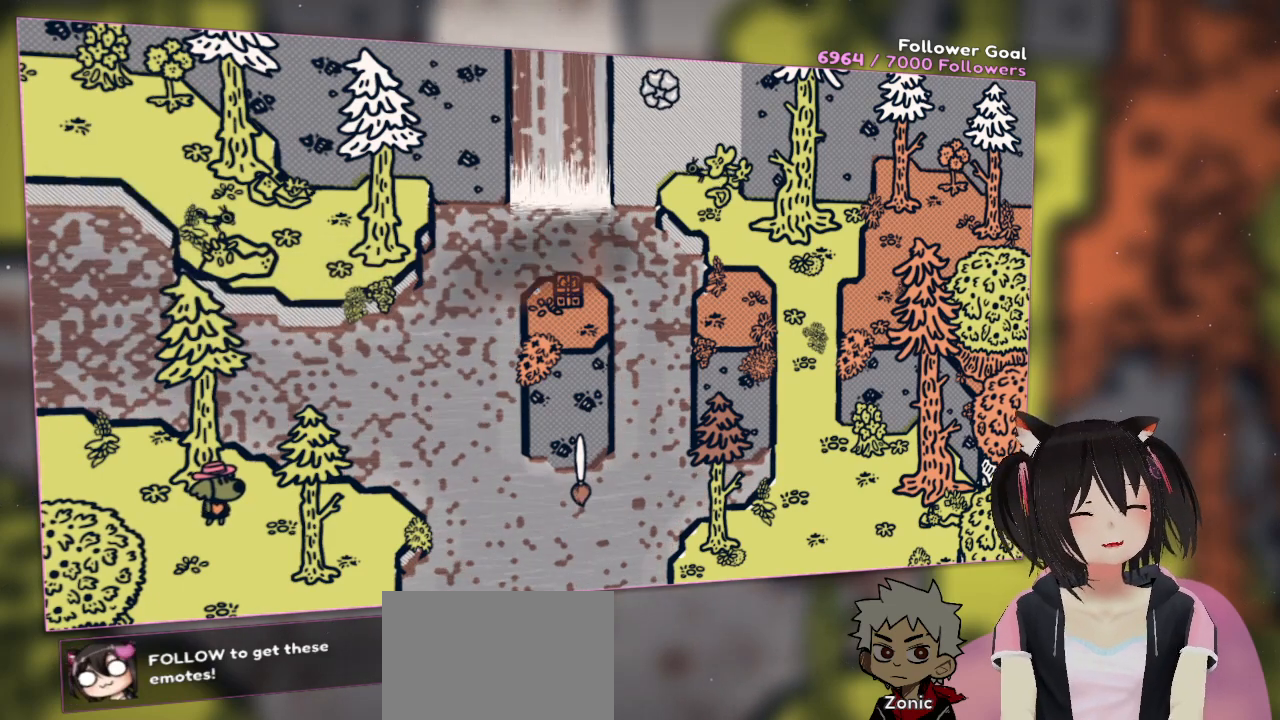
{"buttons": [], "left_stick": "center", "right_stick": "center", "events": []}
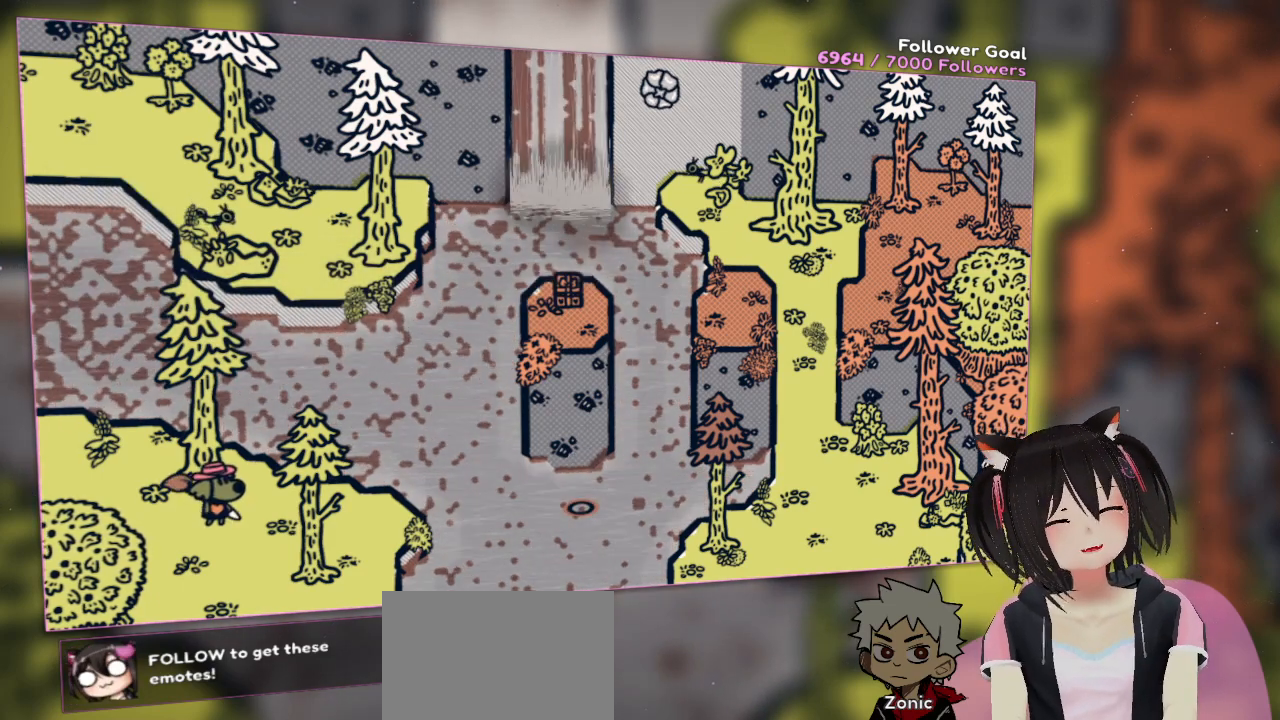
{"buttons": [], "left_stick": "center", "right_stick": "center", "events": []}
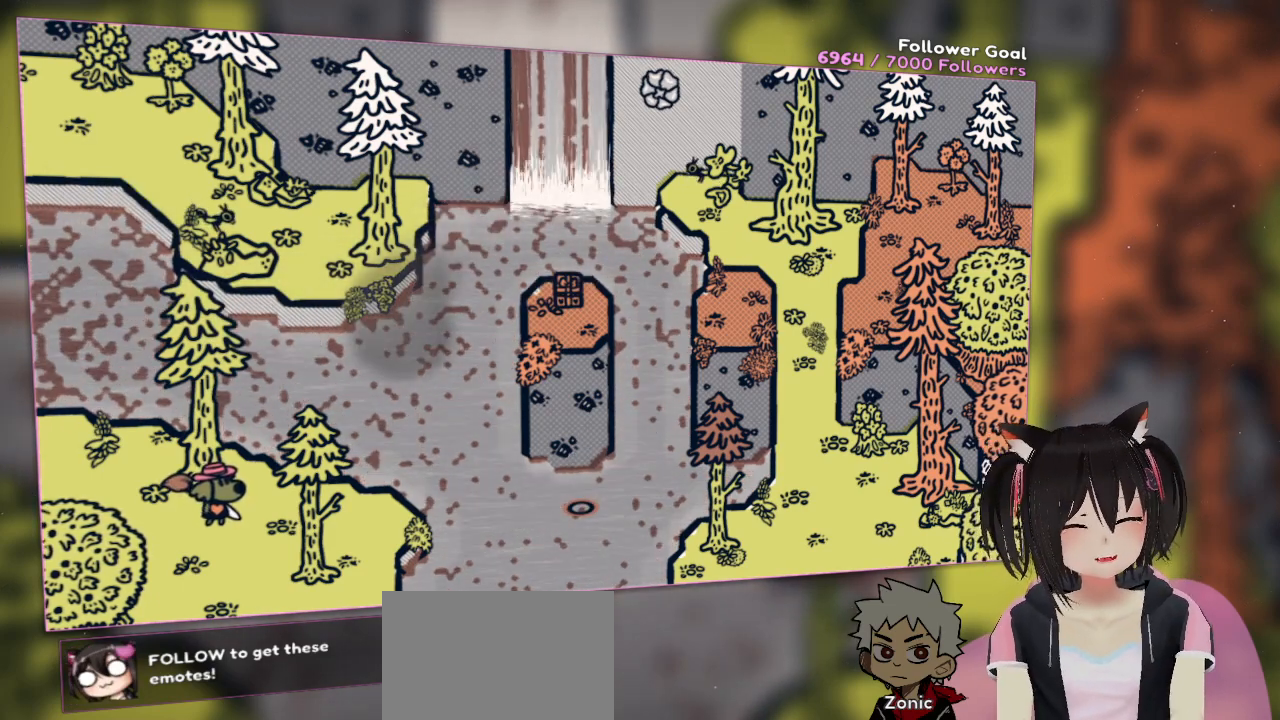
{"buttons": [], "left_stick": "center", "right_stick": "center", "events": []}
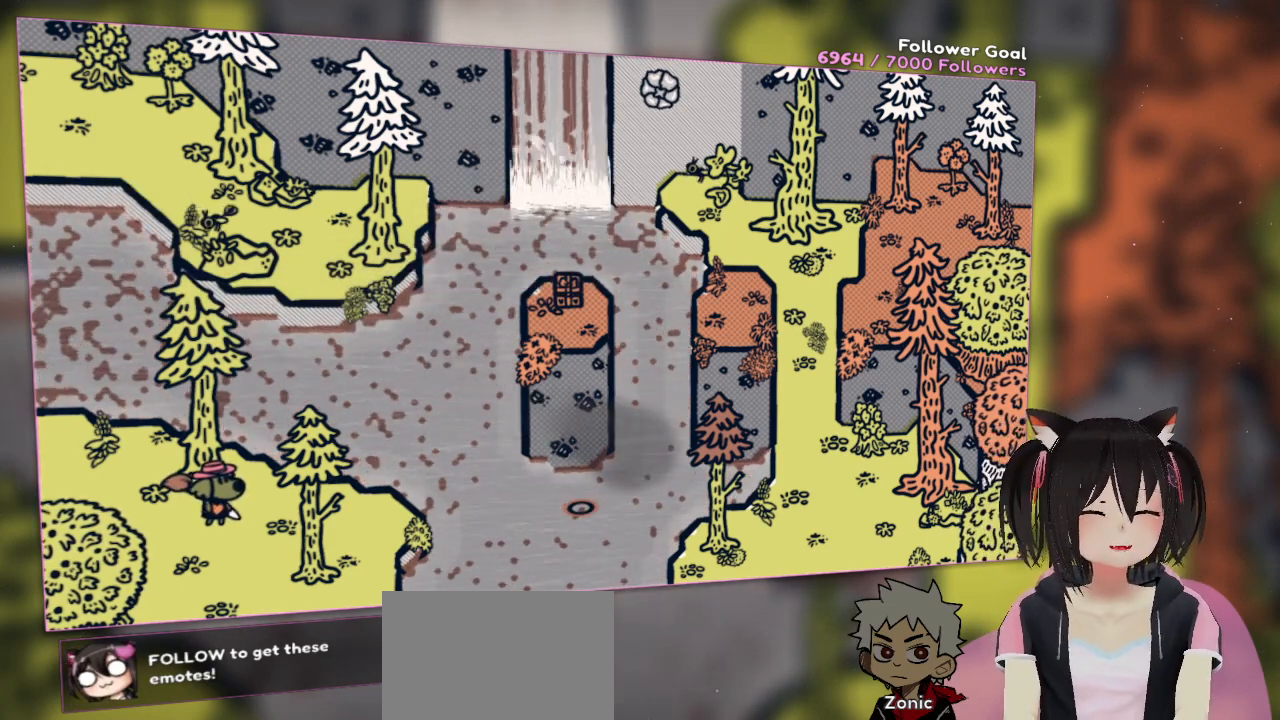
{"buttons": [], "left_stick": "center", "right_stick": "center", "events": []}
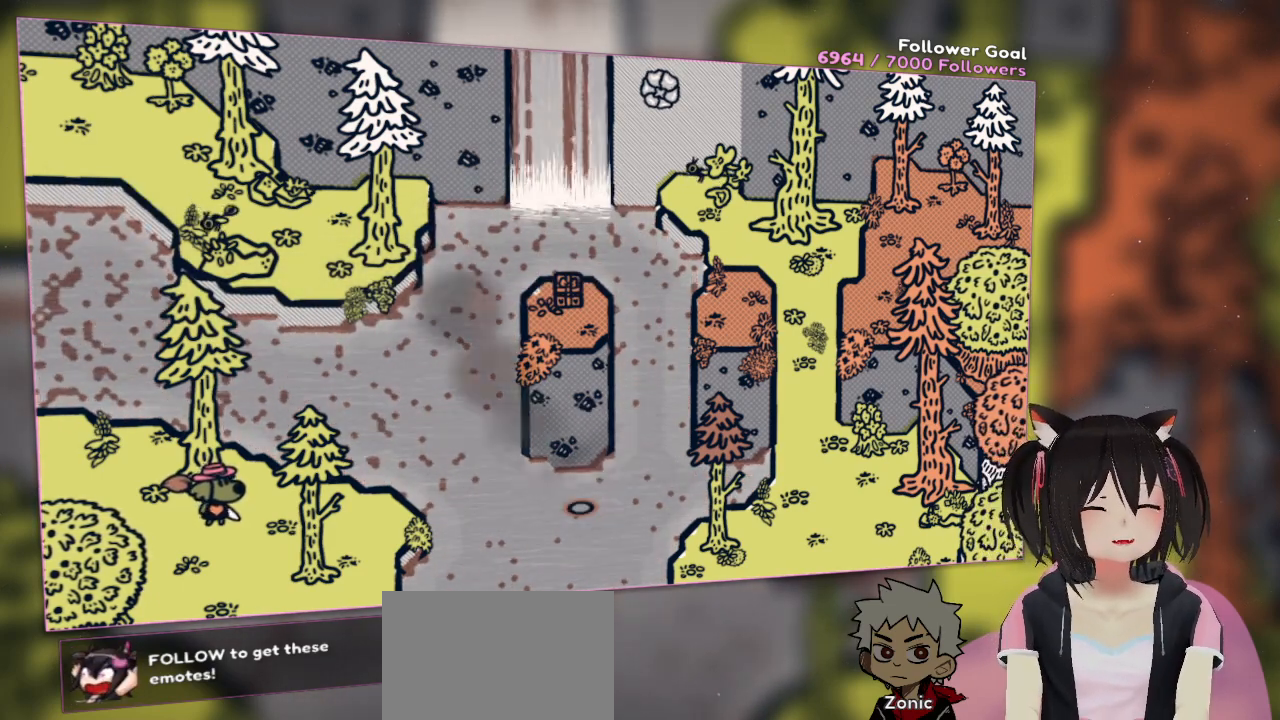
{"buttons": [], "left_stick": "center", "right_stick": "center", "events": []}
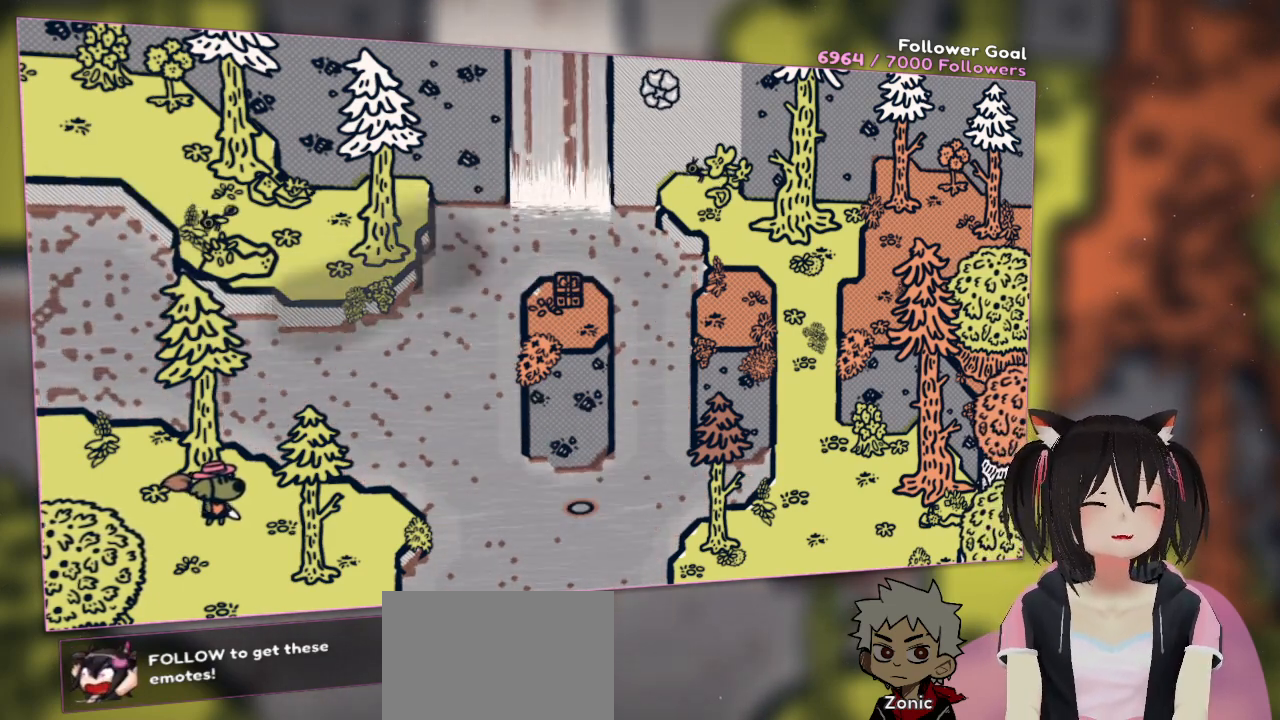
{"buttons": [], "left_stick": "center", "right_stick": "center", "events": []}
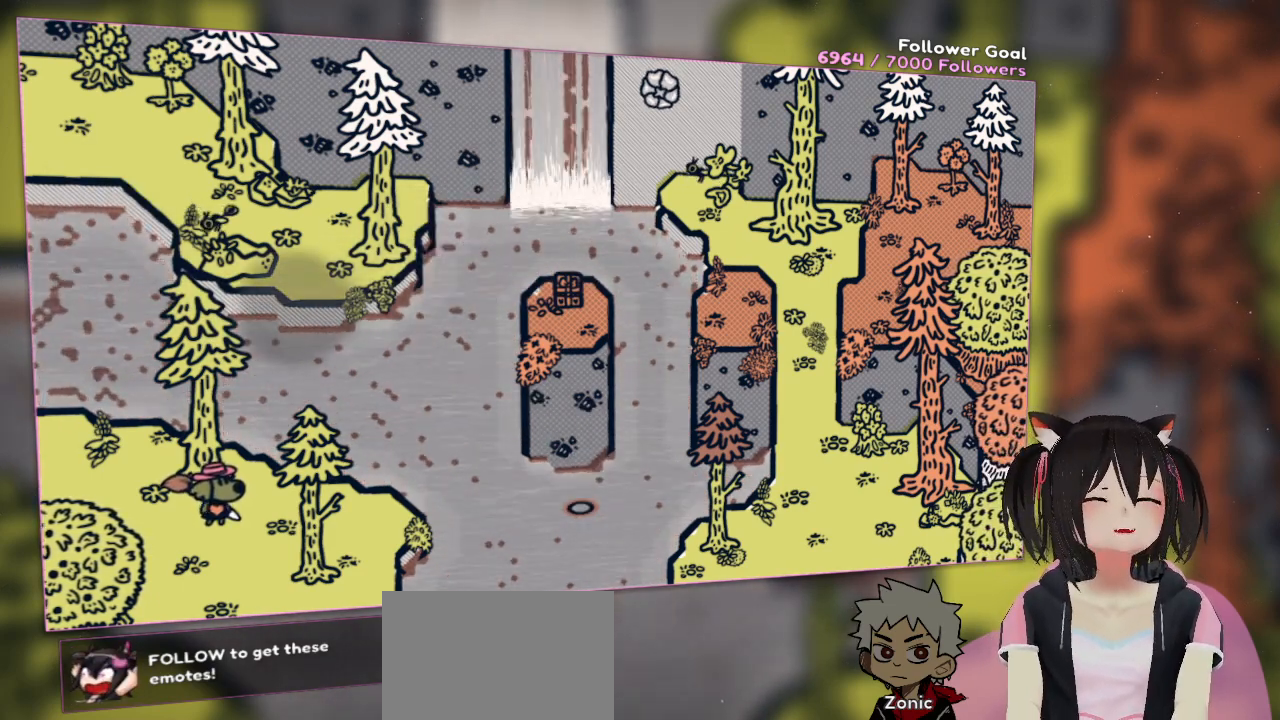
{"buttons": [], "left_stick": "center", "right_stick": "center", "events": []}
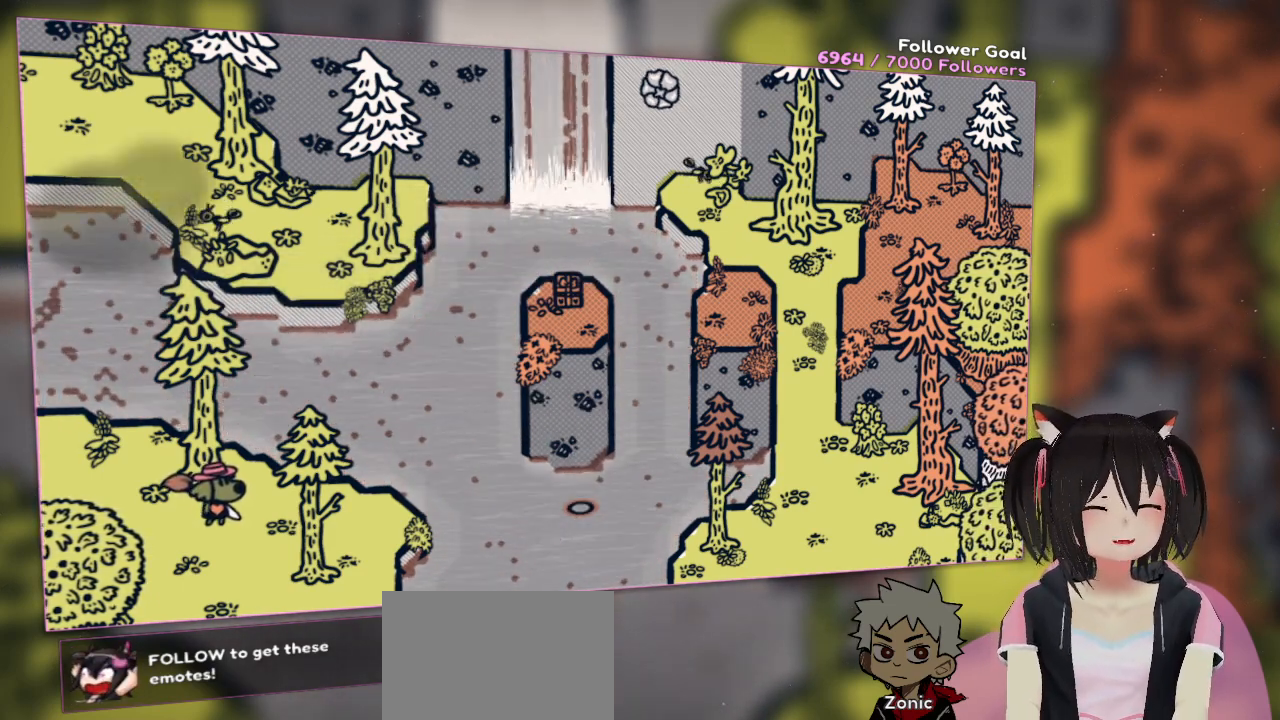
{"buttons": [], "left_stick": "center", "right_stick": "center", "events": []}
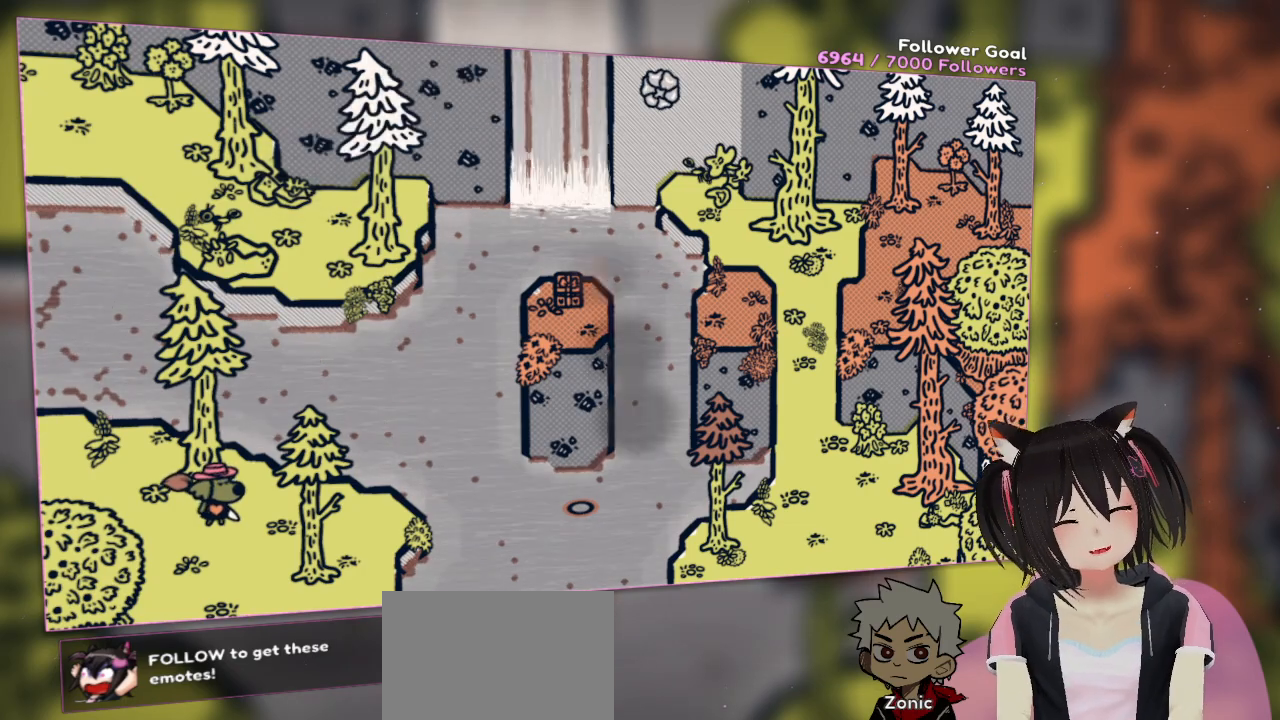
{"buttons": [], "left_stick": "center", "right_stick": "center", "events": []}
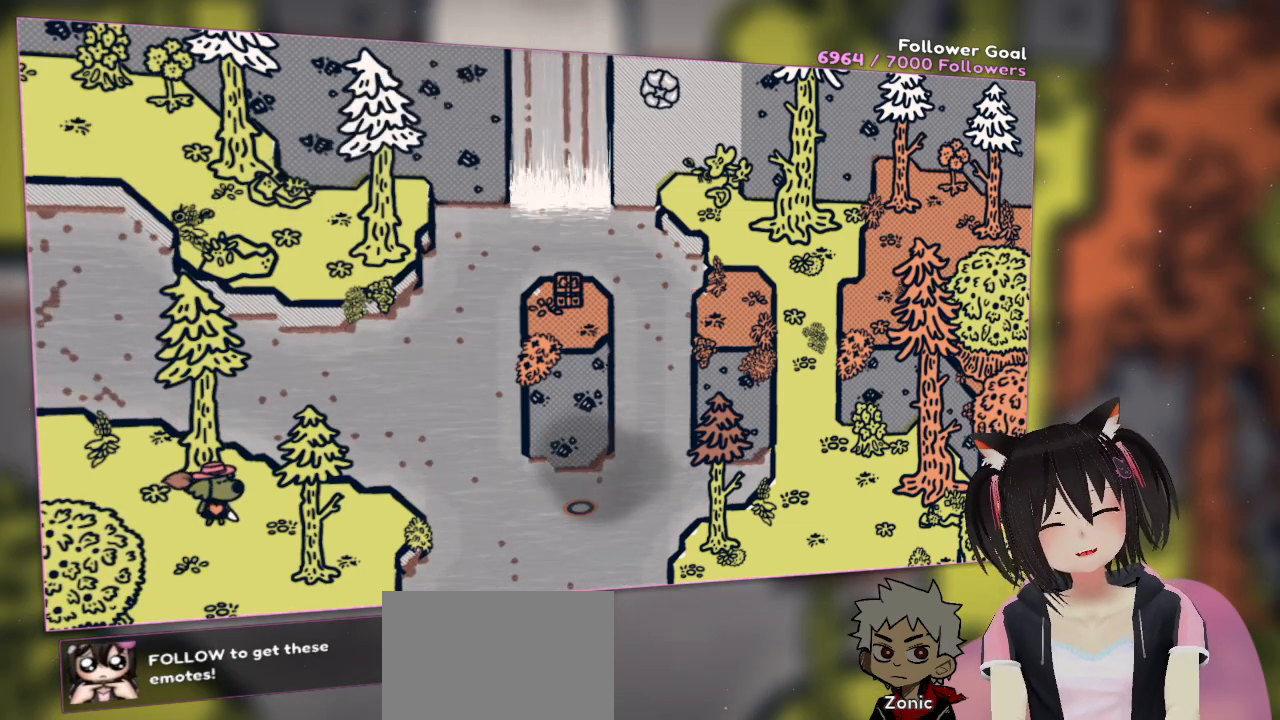
{"buttons": [], "left_stick": "center", "right_stick": "up", "events": [[467, "right_stick", "up"]]}
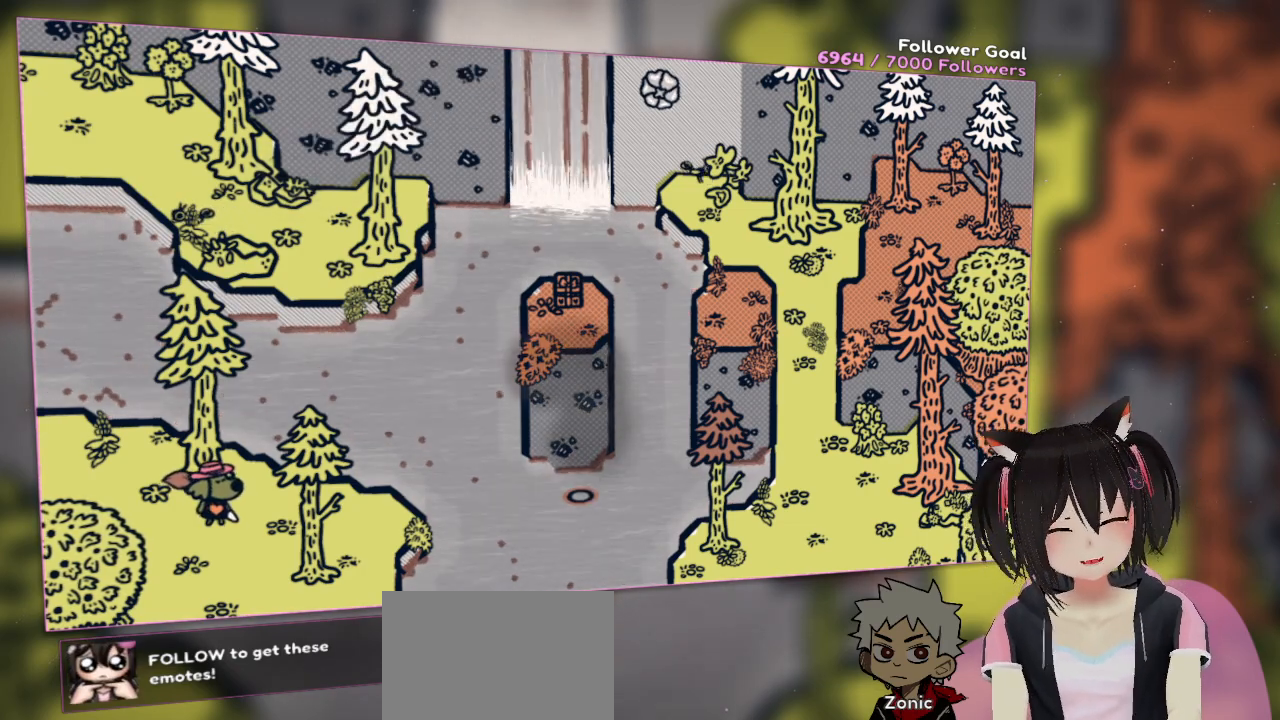
{"buttons": [], "left_stick": "down-right", "right_stick": "center", "events": [[467, "left_stick", "down-right"], [500, "right_stick", "center"]]}
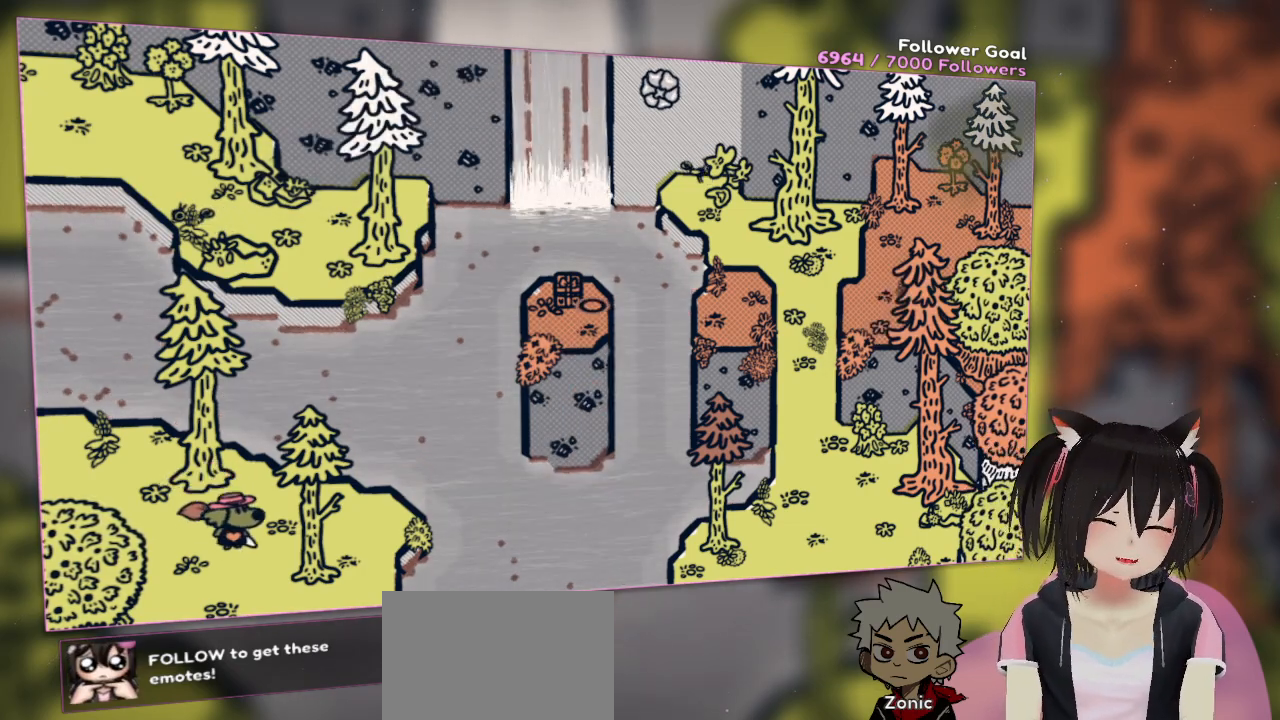
{"buttons": [], "left_stick": "down-right", "right_stick": "center", "events": []}
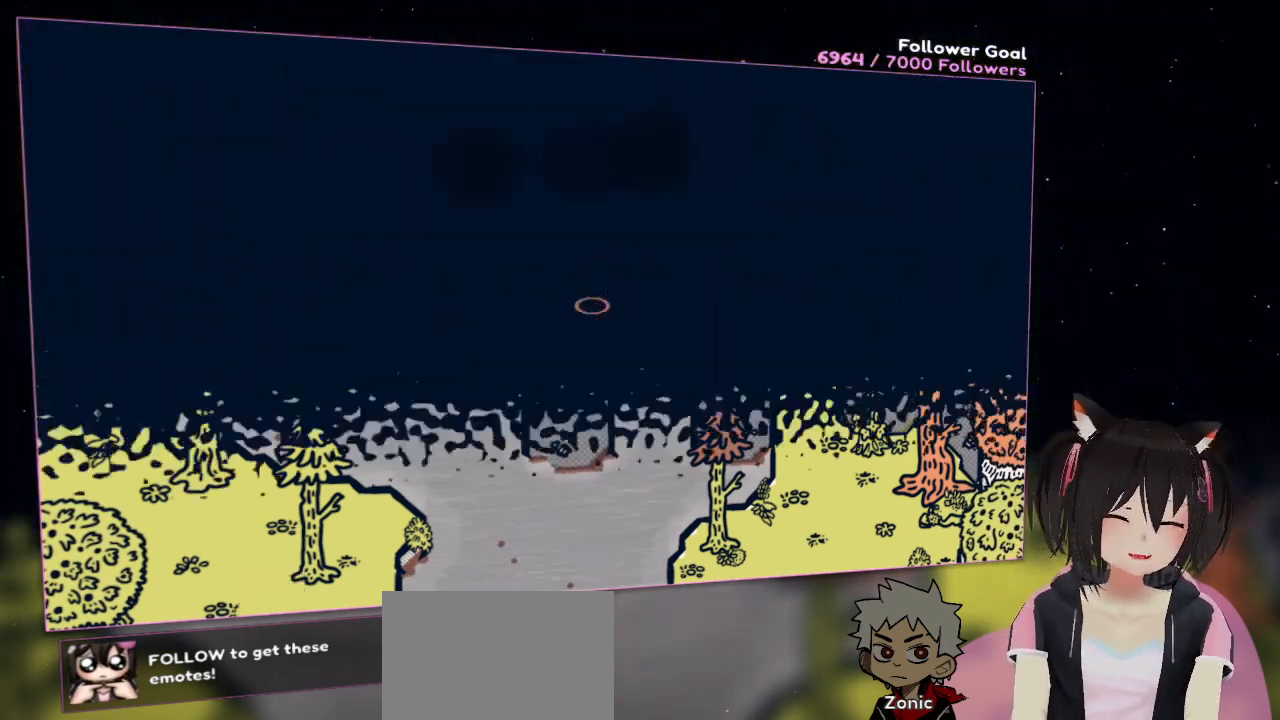
{"buttons": [], "left_stick": "center", "right_stick": "center", "events": [[333, "left_stick", "center"]]}
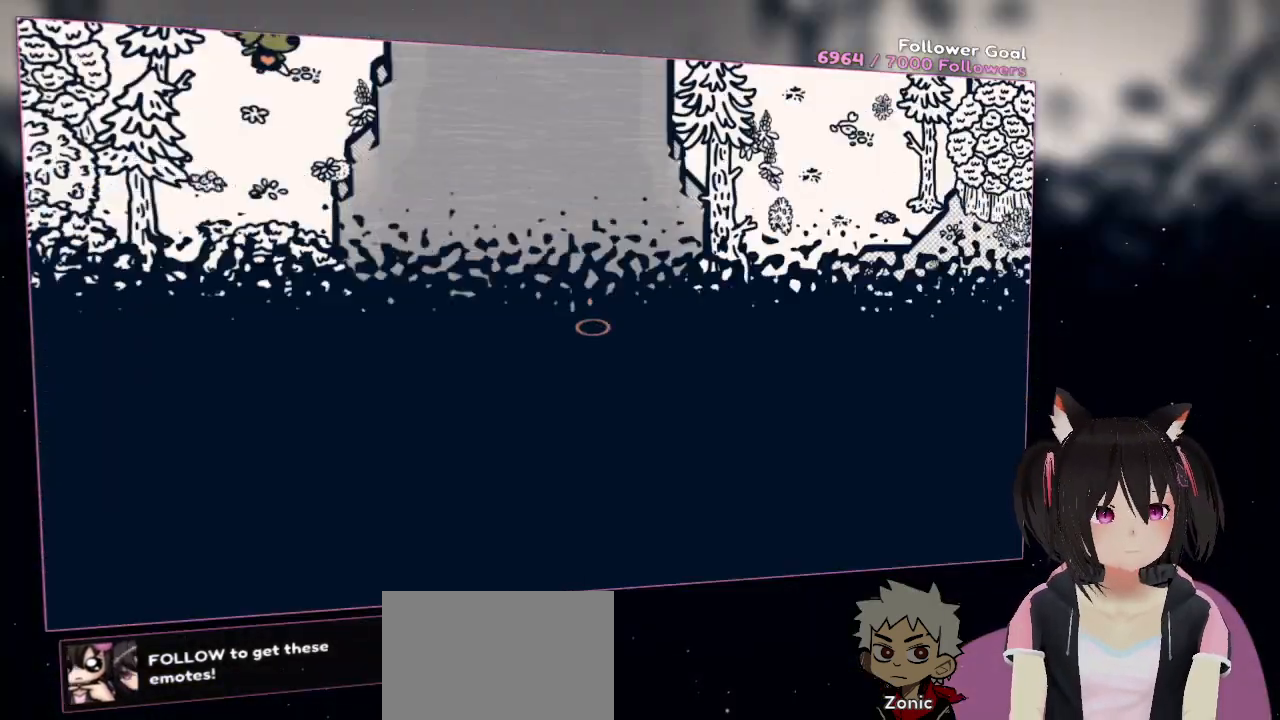
{"buttons": [], "left_stick": "down", "right_stick": "center", "events": [[100, "left_stick", "down"]]}
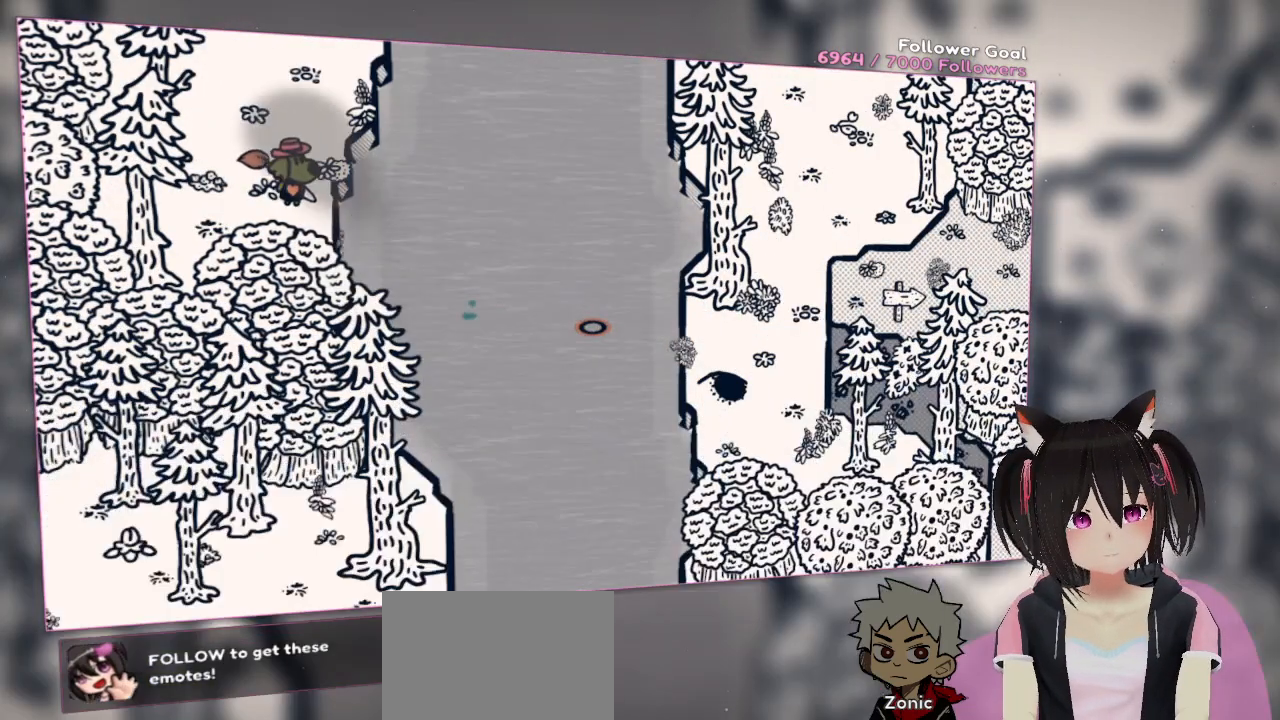
{"buttons": [], "left_stick": "down", "right_stick": "center", "events": []}
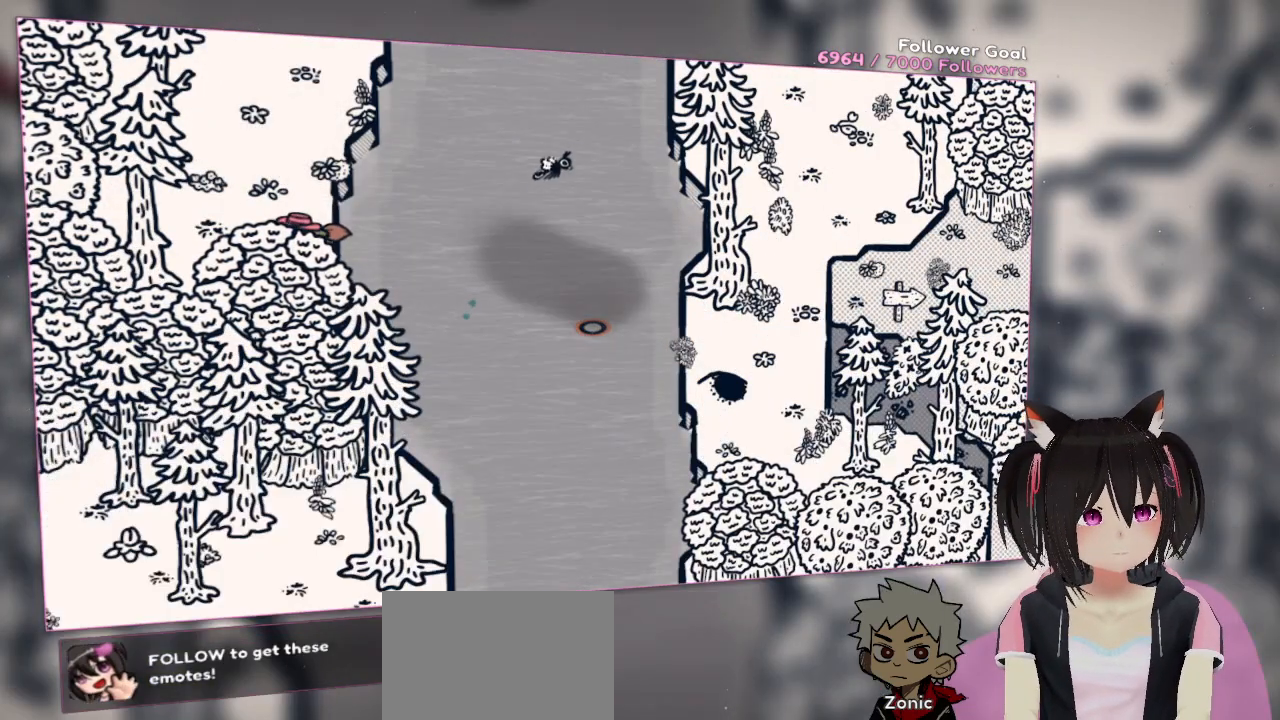
{"buttons": [], "left_stick": "center", "right_stick": "center", "events": [[183, "left_stick", "center"]]}
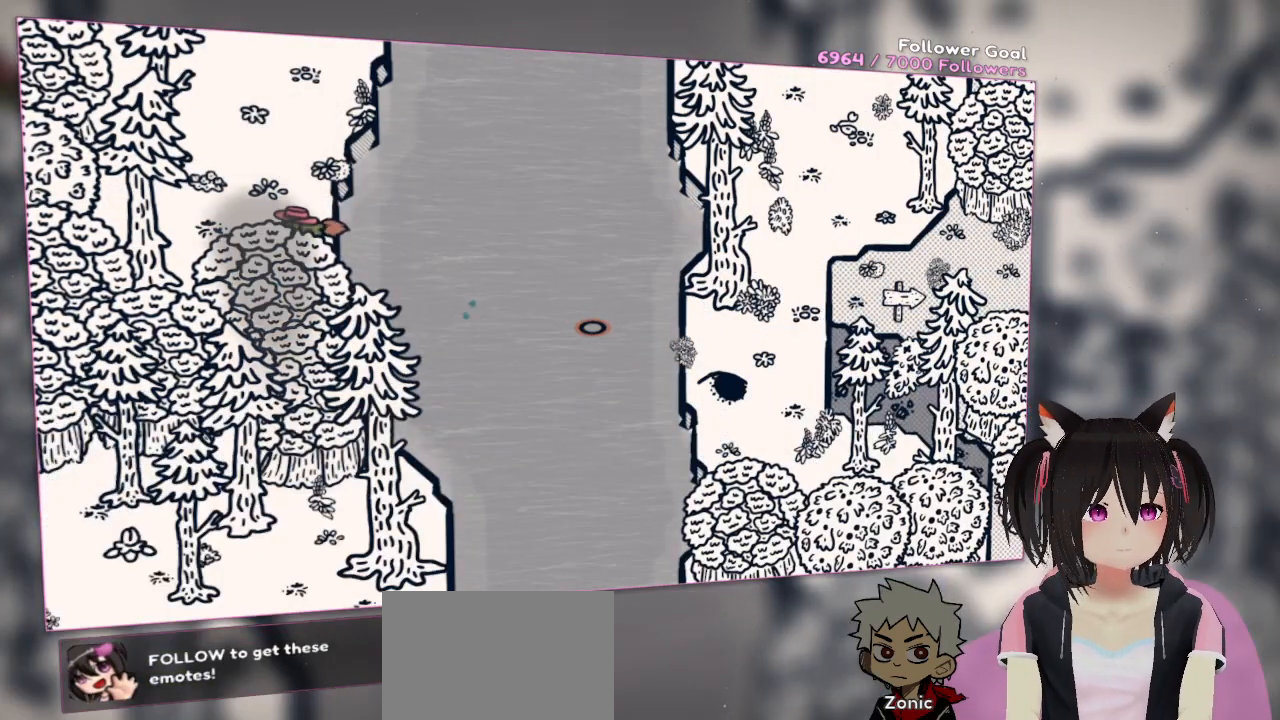
{"buttons": [], "left_stick": "down-left", "right_stick": "center", "events": [[17, "left_stick", "up-left"], [383, "left_stick", "left"], [483, "left_stick", "down-left"]]}
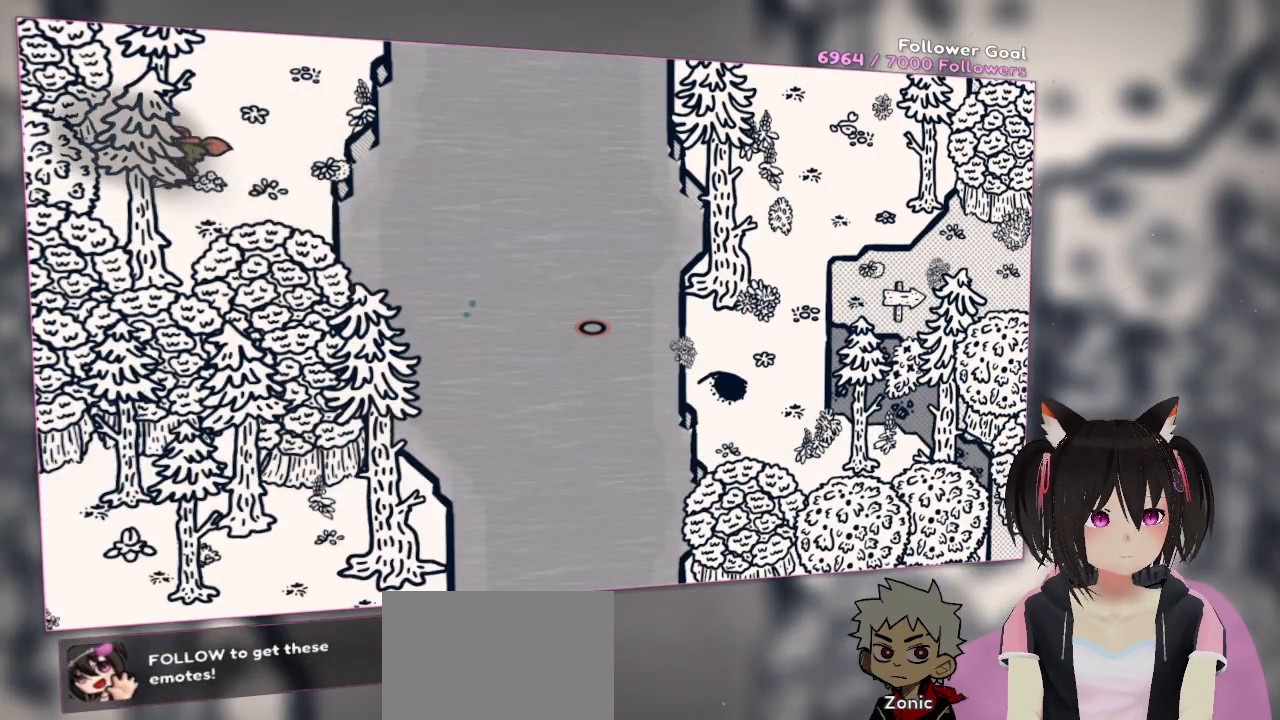
{"buttons": [], "left_stick": "down-right", "right_stick": "down-left", "events": [[450, "right_stick", "down-left"], [483, "left_stick", "down-right"]]}